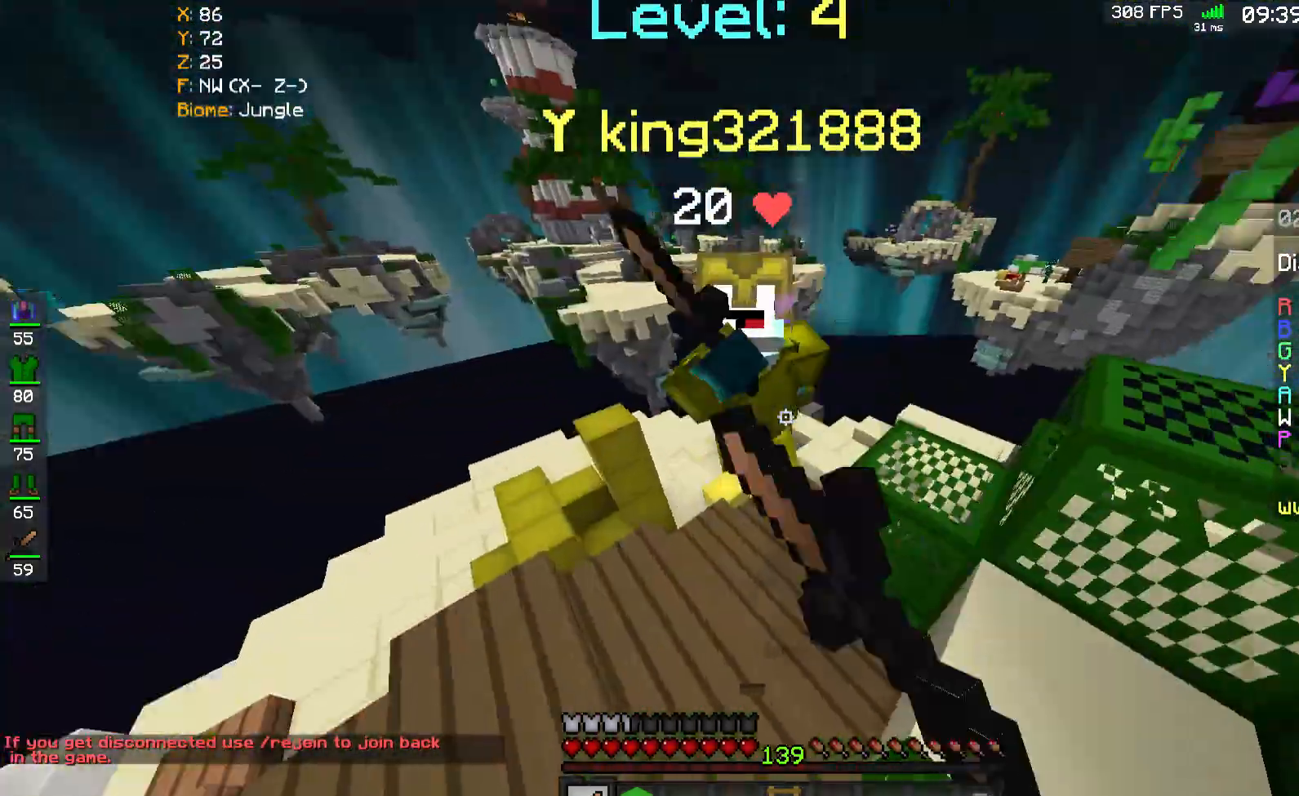
Gameplay with keyboard and mouse; each line is a JSON object with the keys and mouse buttons held at the frame after it. "events" lists presses ("down") and releases ("up") of "a", "d", "s", "shift", "space", "w", "mouse_left" and "mouse_right" between this image and that frame as [ms after this image, input, new state], when the widget could be followed in between. "mouse_left", "mouse_right" = the "left", "right" buttons of the "mouse" list. No other keys are recorded. Fast repeated clicks can show as one long hold. Mouse movement is not recorded.
{"keys": ["a", "w"], "mouse": ["left"], "events": [[133, "w", "down"], [300, "d", "up"], [333, "a", "down"]]}
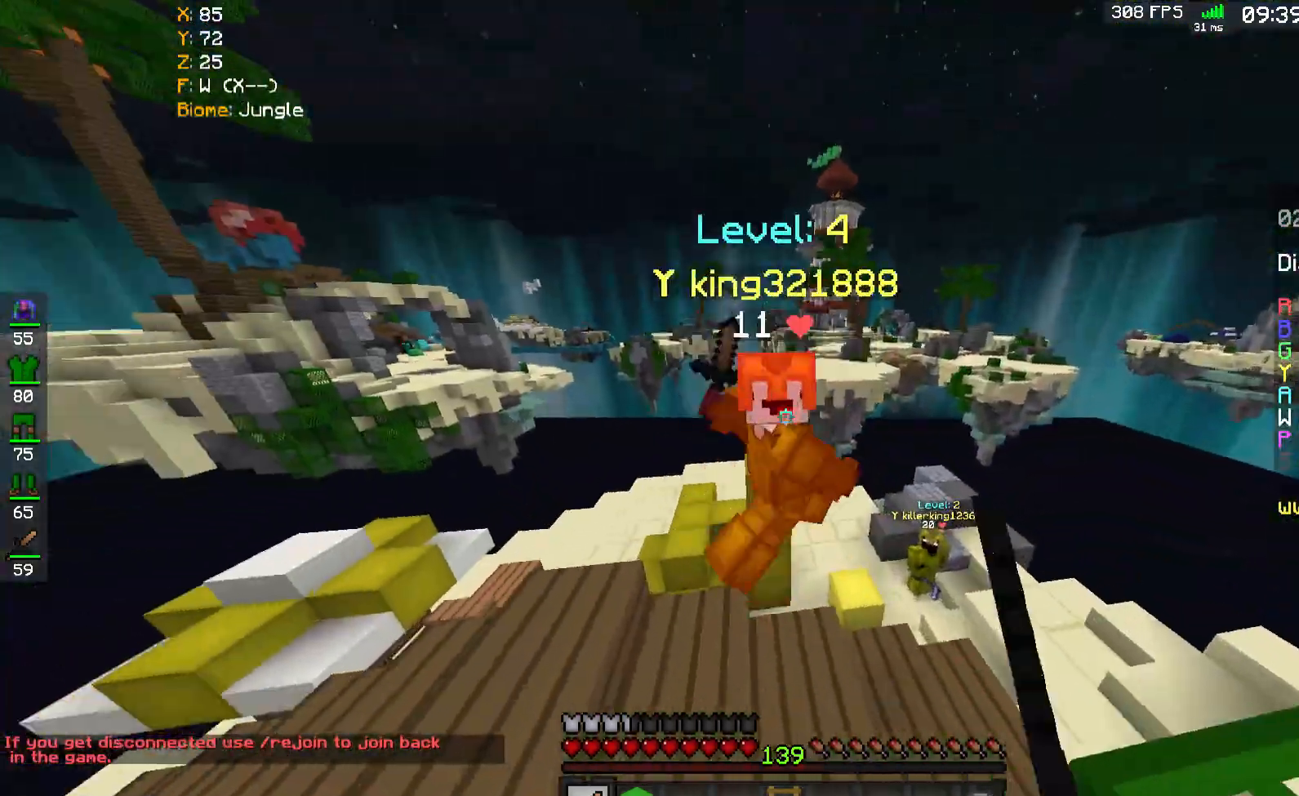
{"keys": ["d"], "mouse": ["left"], "events": [[200, "a", "up"], [233, "d", "down"], [367, "w", "up"]]}
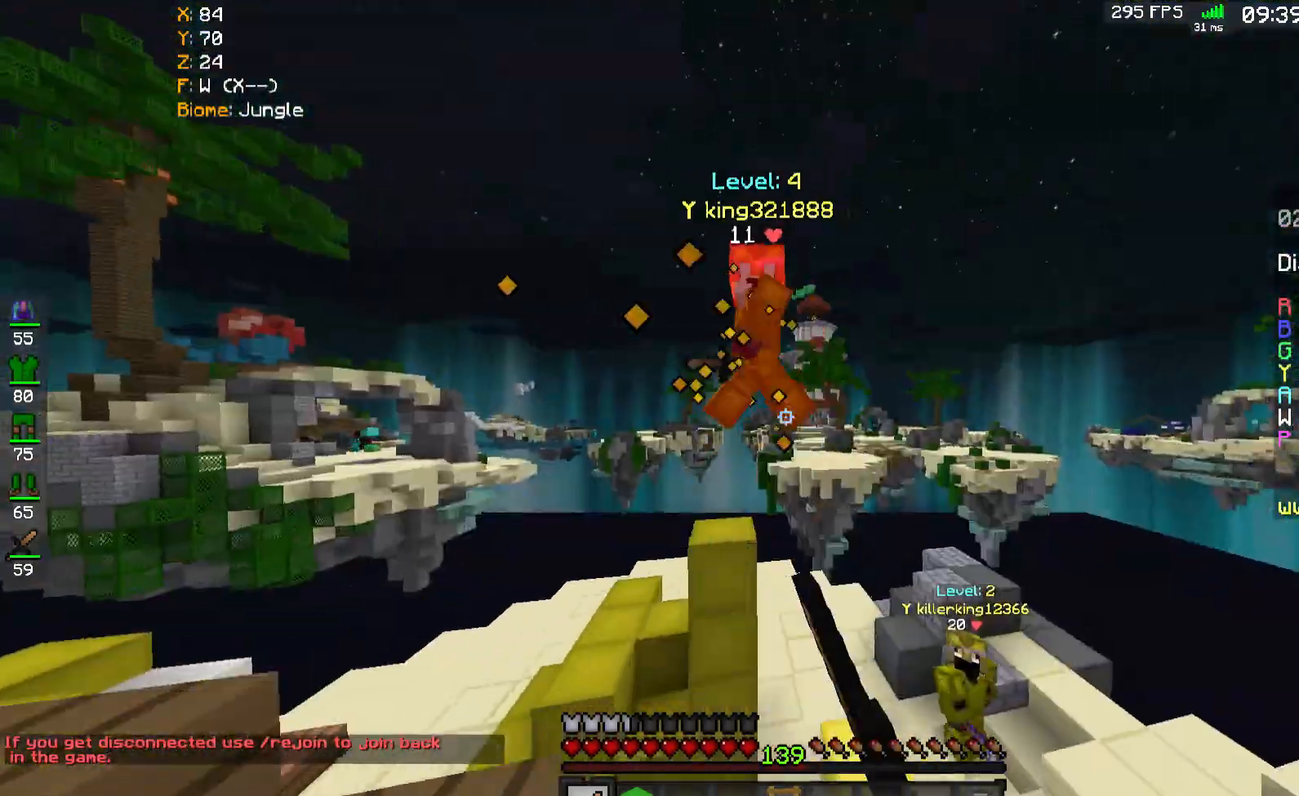
{"keys": ["d", "w"], "mouse": ["left"], "events": [[100, "w", "down"]]}
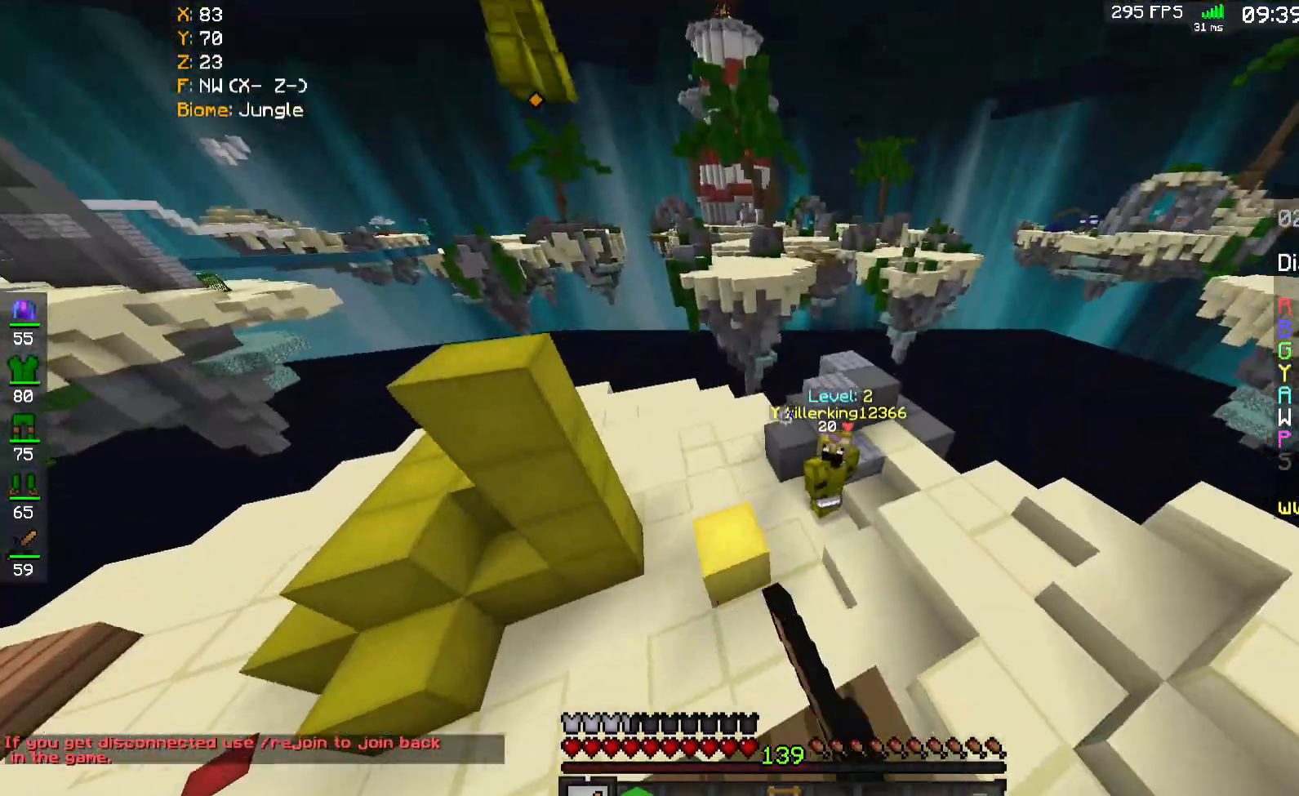
{"keys": ["d", "w"], "mouse": ["left"], "events": []}
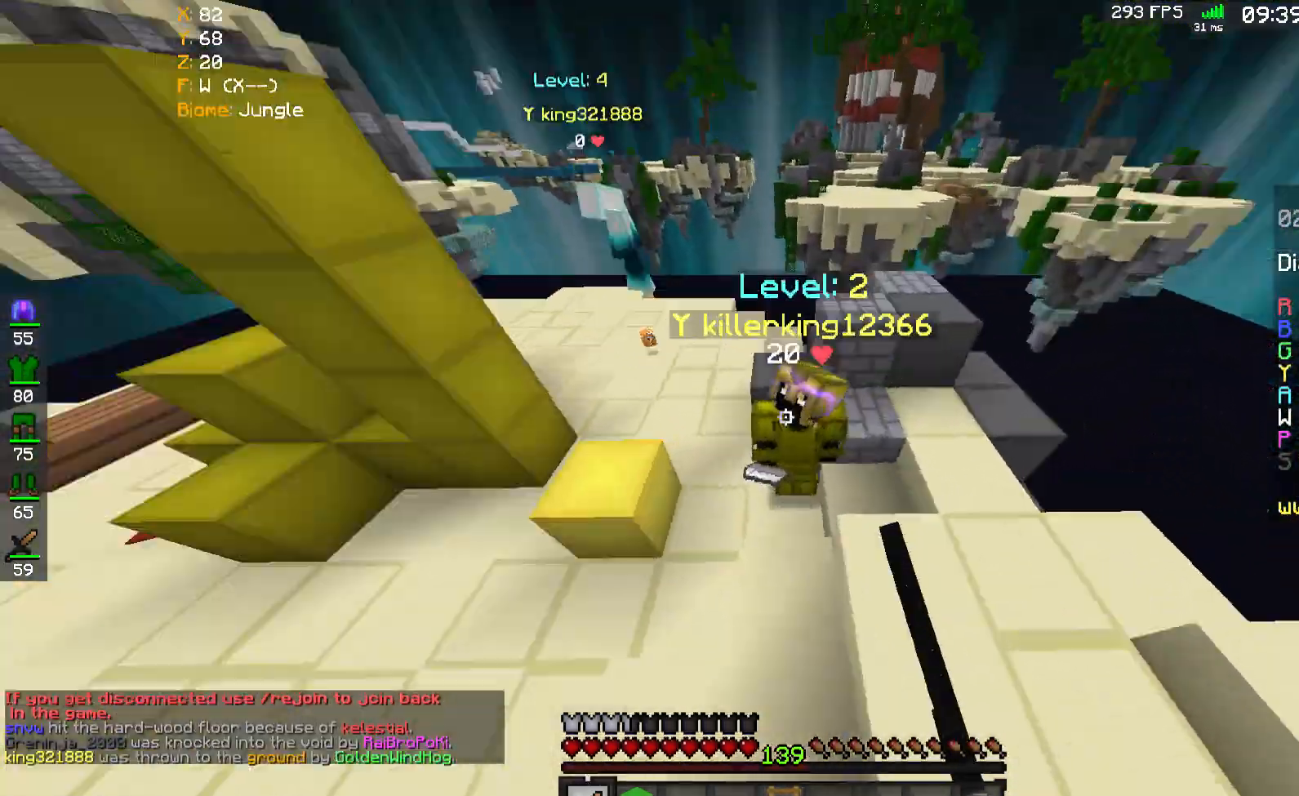
{"keys": ["a", "w"], "mouse": ["left"], "events": [[467, "a", "down"], [500, "d", "up"]]}
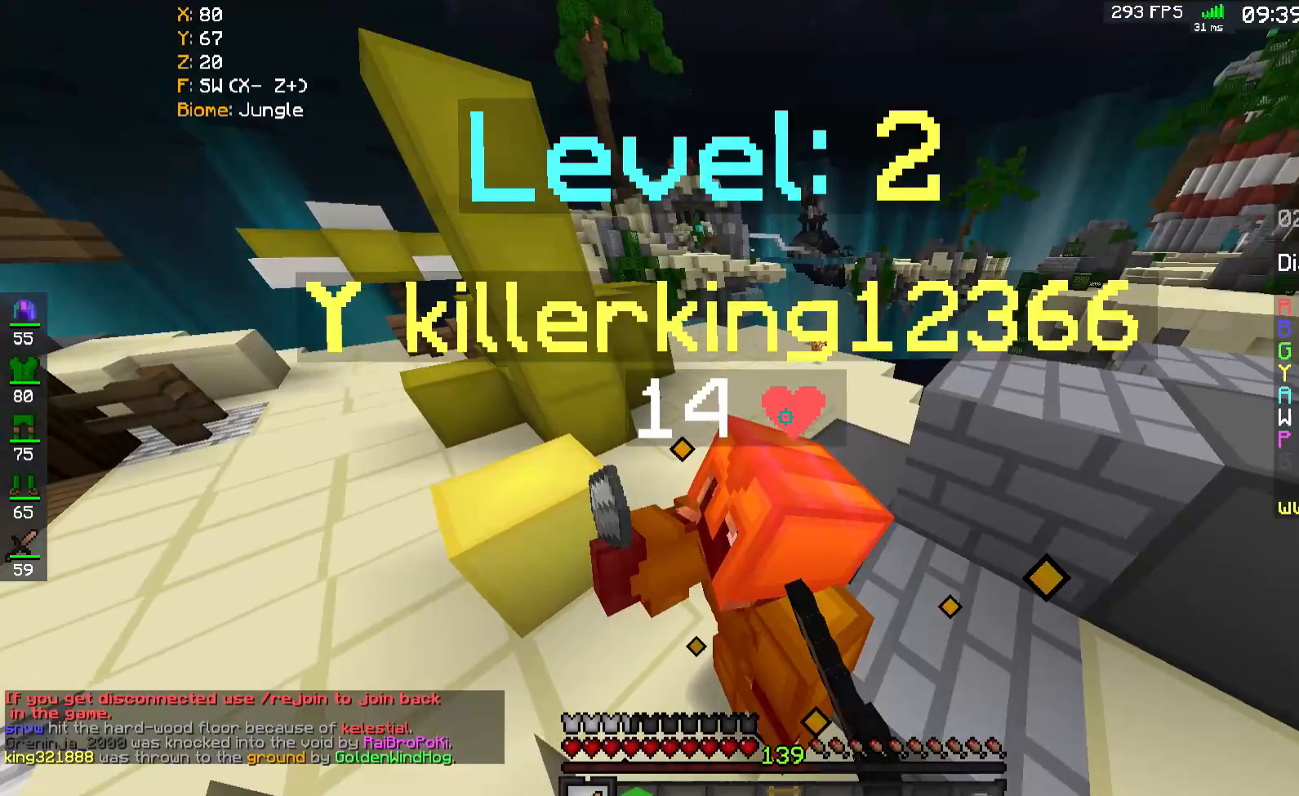
{"keys": ["a", "w"], "mouse": ["left"], "events": [[33, "w", "up"], [167, "d", "down"], [233, "w", "down"], [367, "d", "up"]]}
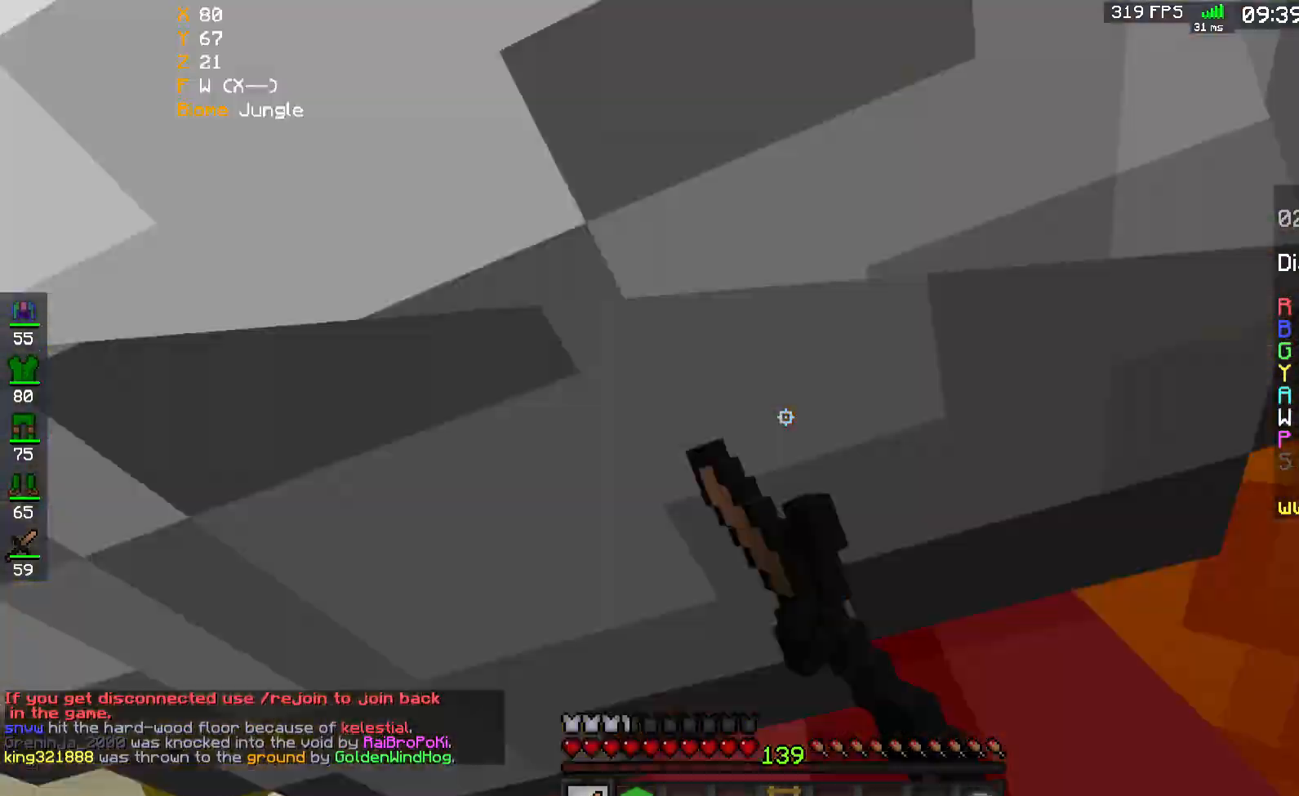
{"keys": ["a"], "mouse": ["left"], "events": [[233, "w", "up"]]}
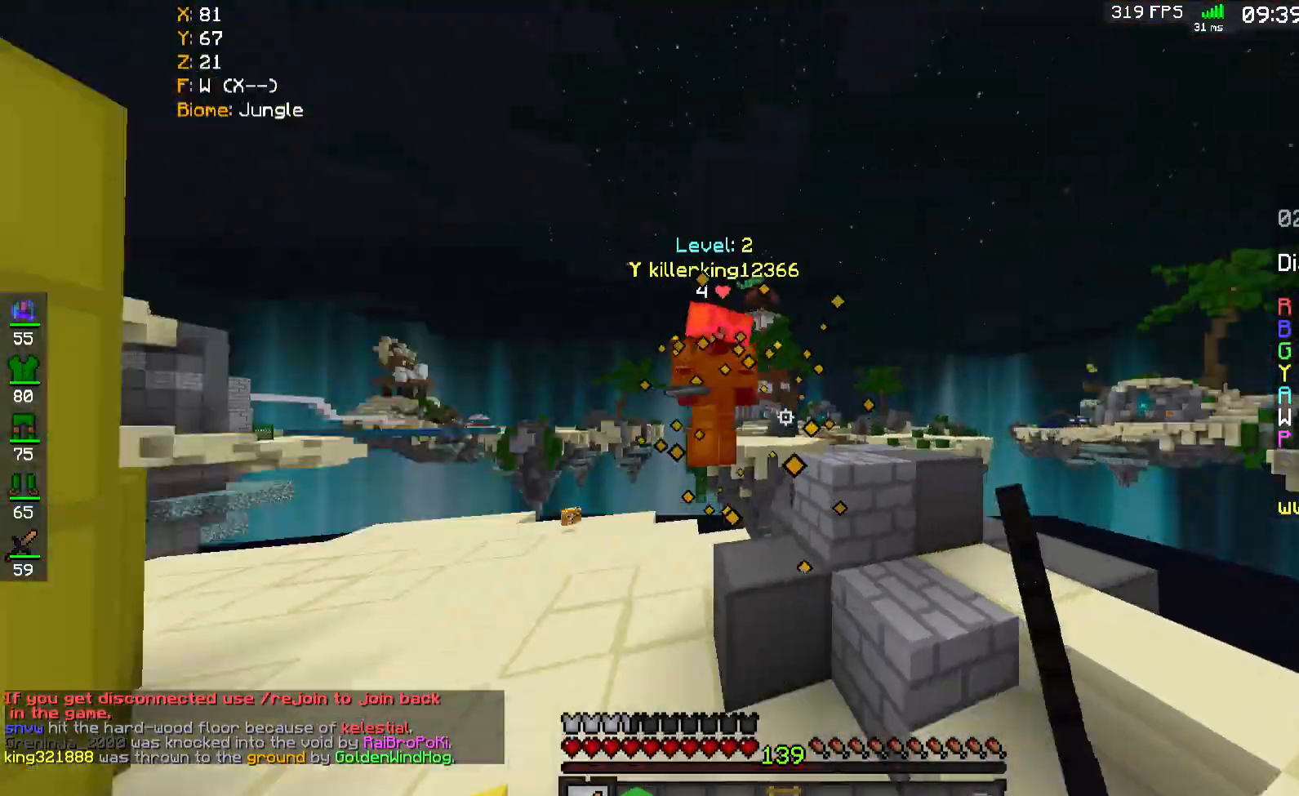
{"keys": ["w"], "mouse": ["left"], "events": [[33, "w", "down"], [233, "a", "up"]]}
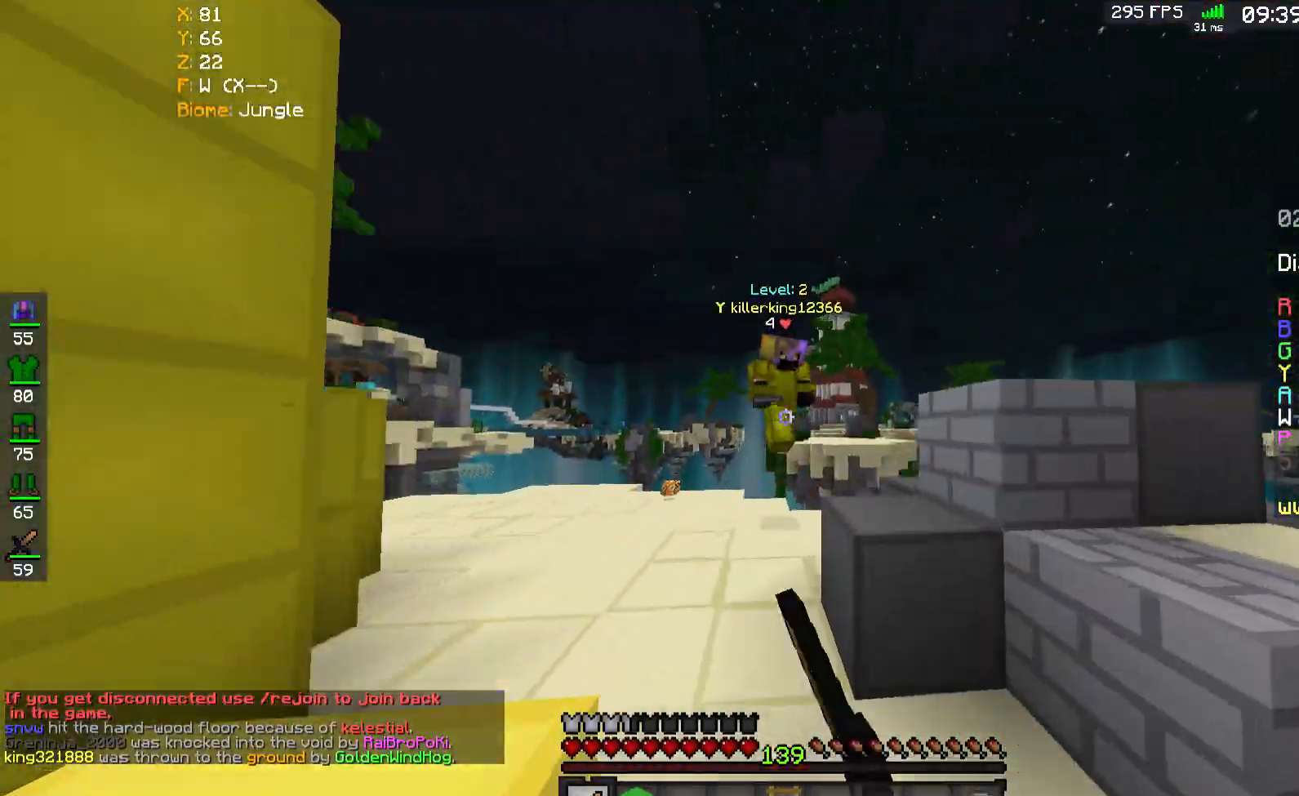
{"keys": ["d", "w"], "mouse": ["left"], "events": [[200, "a", "down"], [433, "d", "down"], [500, "a", "up"]]}
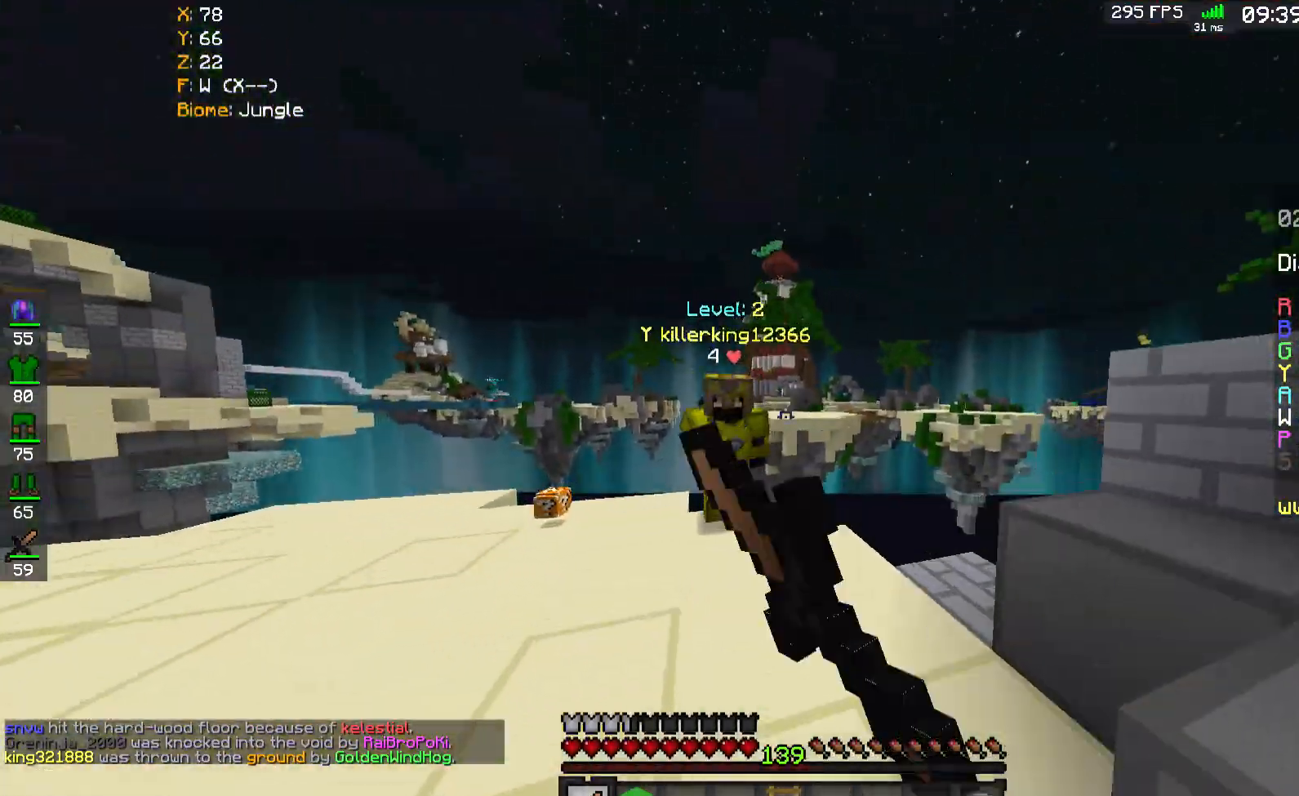
{"keys": ["a", "w"], "mouse": ["left"], "events": [[233, "d", "up"], [500, "a", "down"]]}
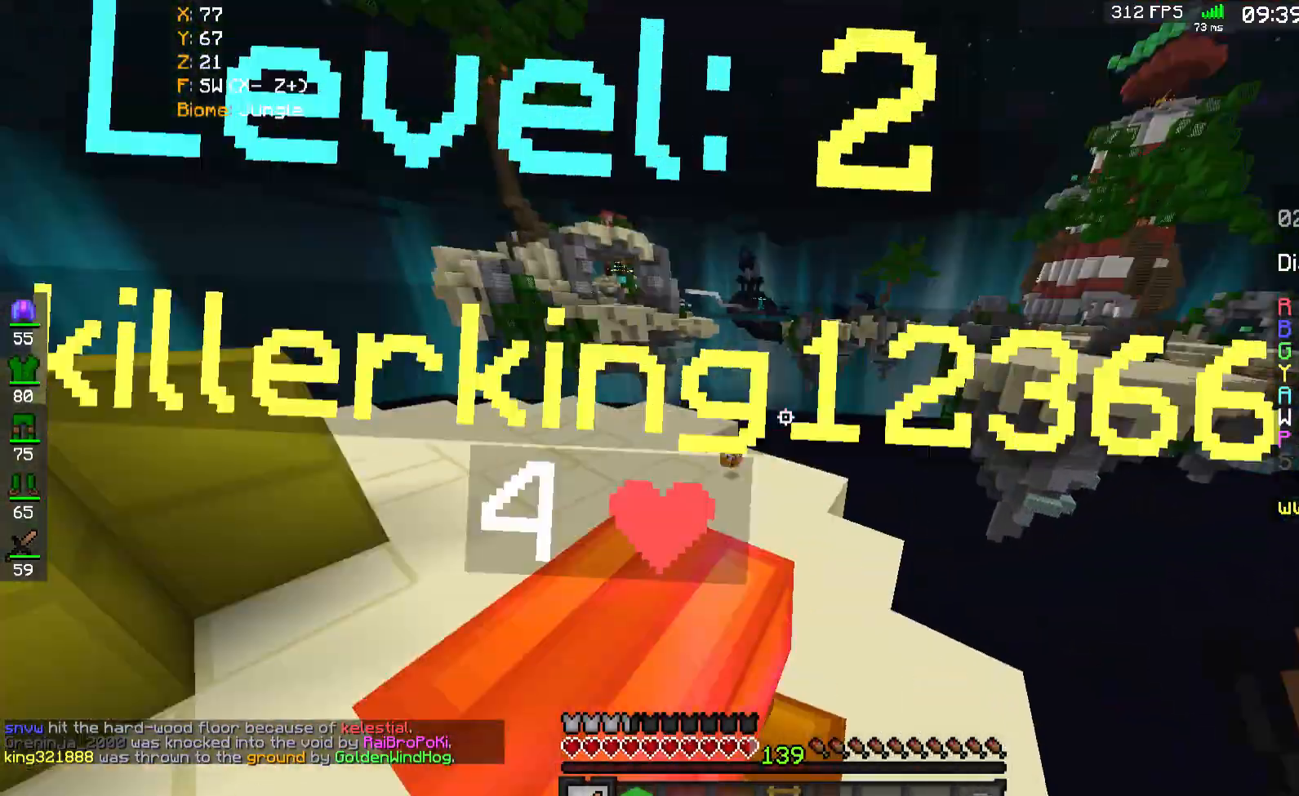
{"keys": ["d"], "mouse": ["left"], "events": [[300, "d", "down"], [400, "a", "up"], [400, "w", "up"]]}
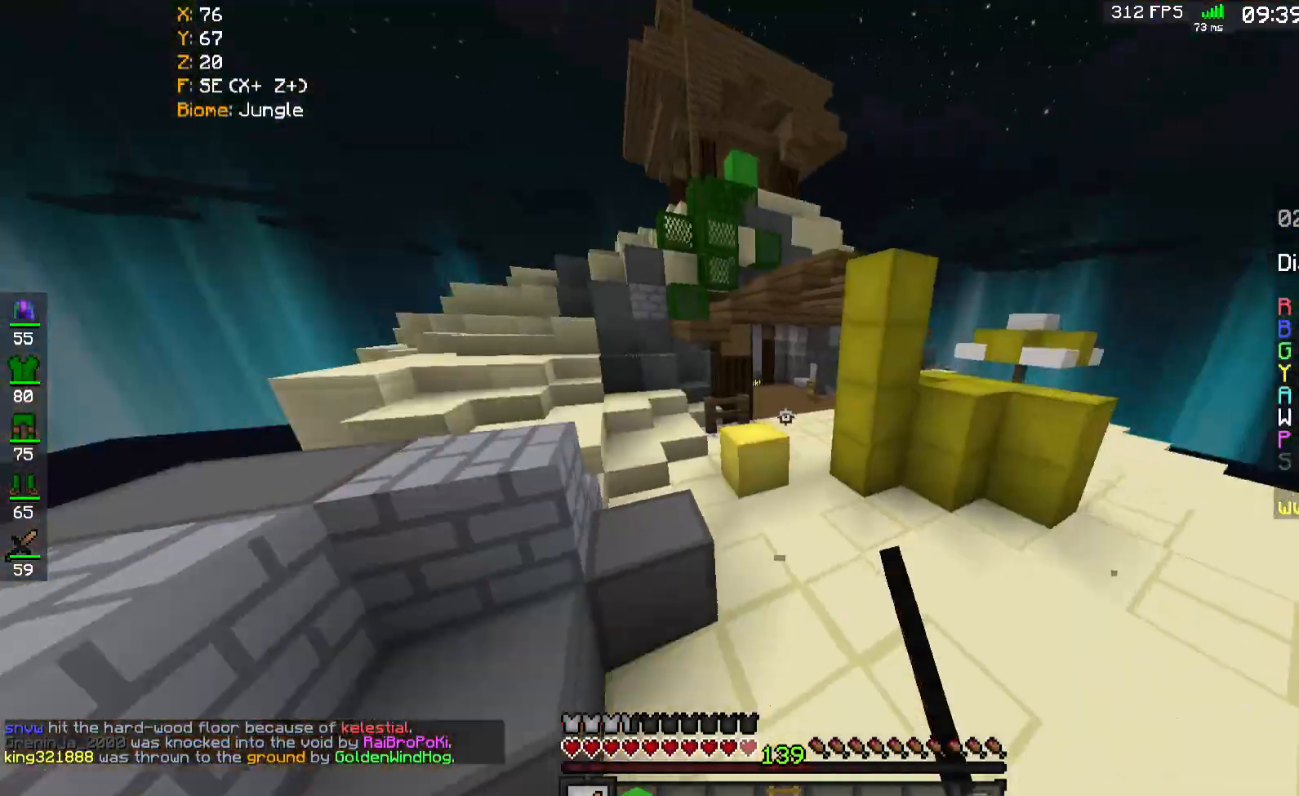
{"keys": ["a", "w"], "mouse": ["left"], "events": [[33, "w", "down"], [267, "a", "down"], [267, "d", "up"]]}
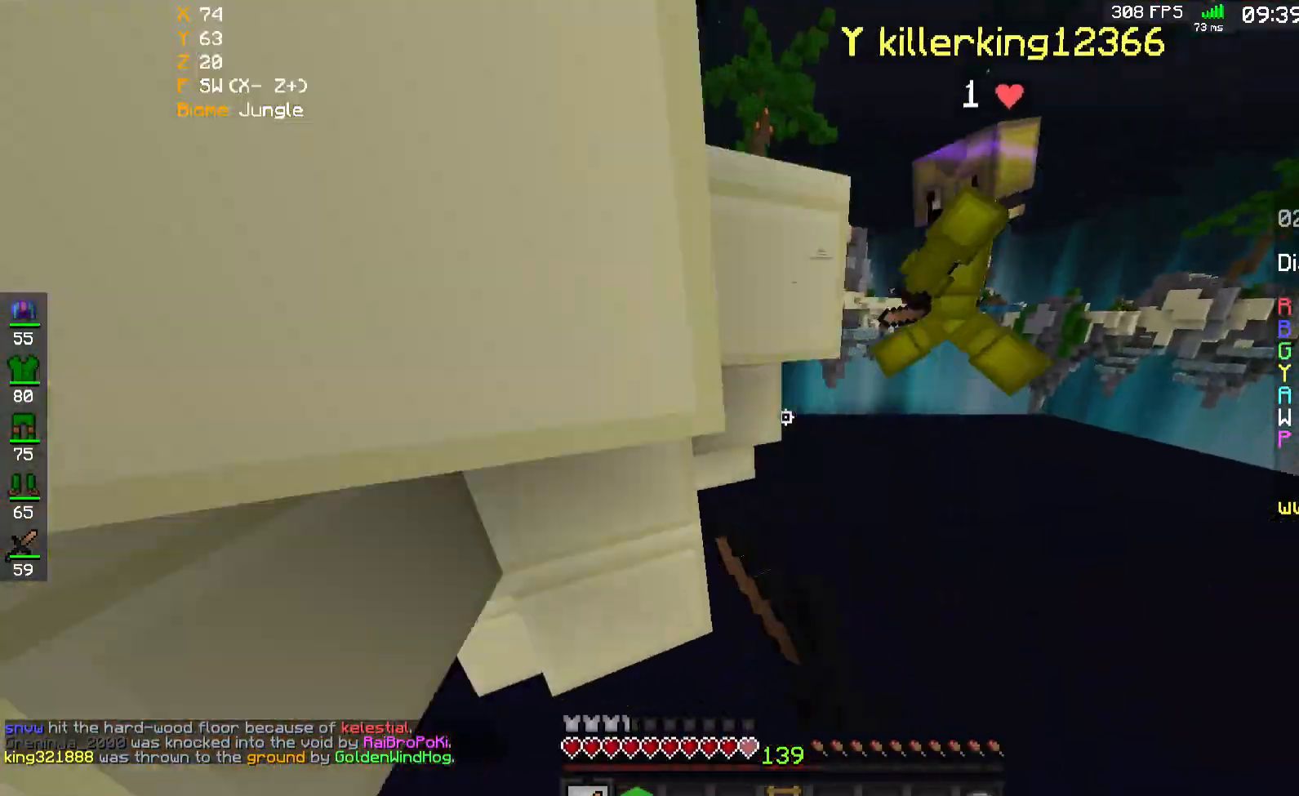
{"keys": ["a", "w"], "mouse": ["left", "right"], "events": [[200, "mouse_left", "up"], [233, "mouse_left", "down"], [333, "mouse_right", "down"]]}
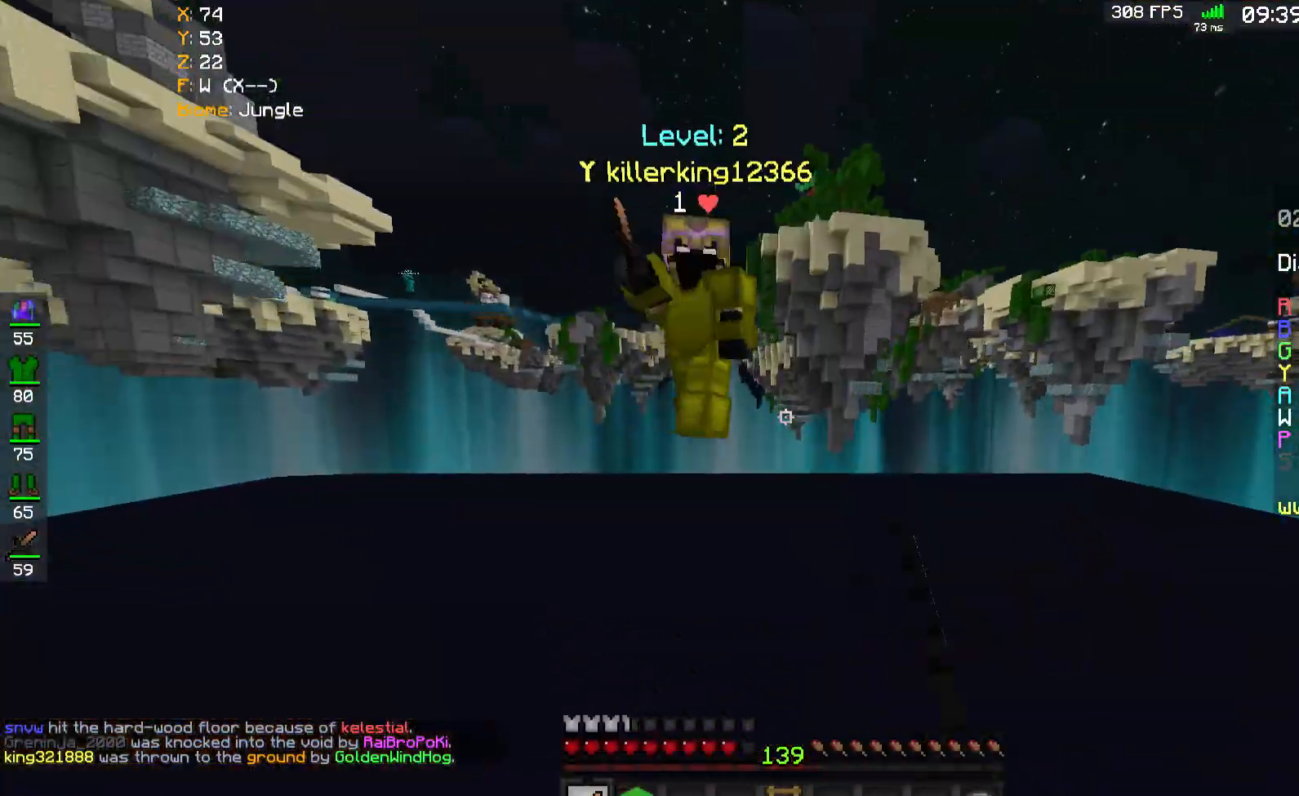
{"keys": ["a", "space", "w"], "mouse": ["left", "right"], "events": [[500, "space", "down"]]}
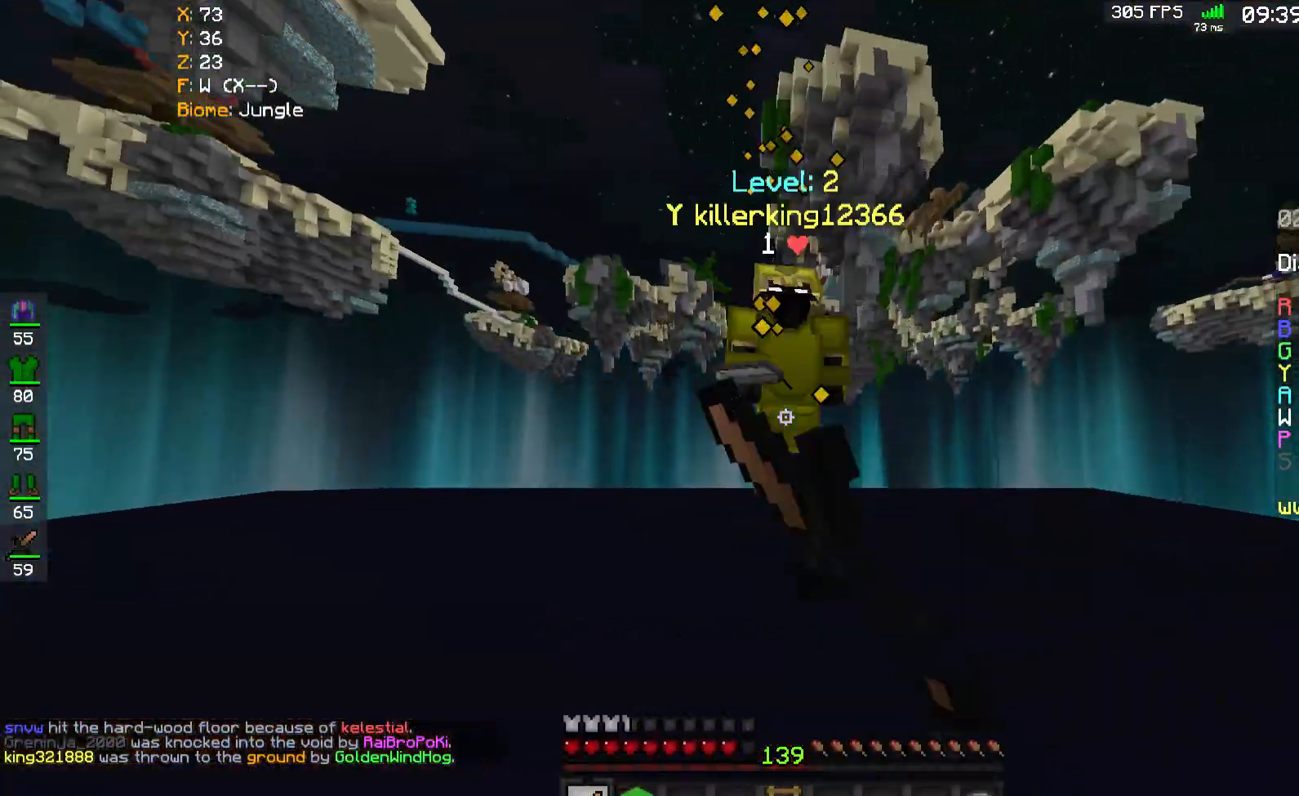
{"keys": ["space", "w"], "mouse": ["left", "right"], "events": [[167, "a", "up"]]}
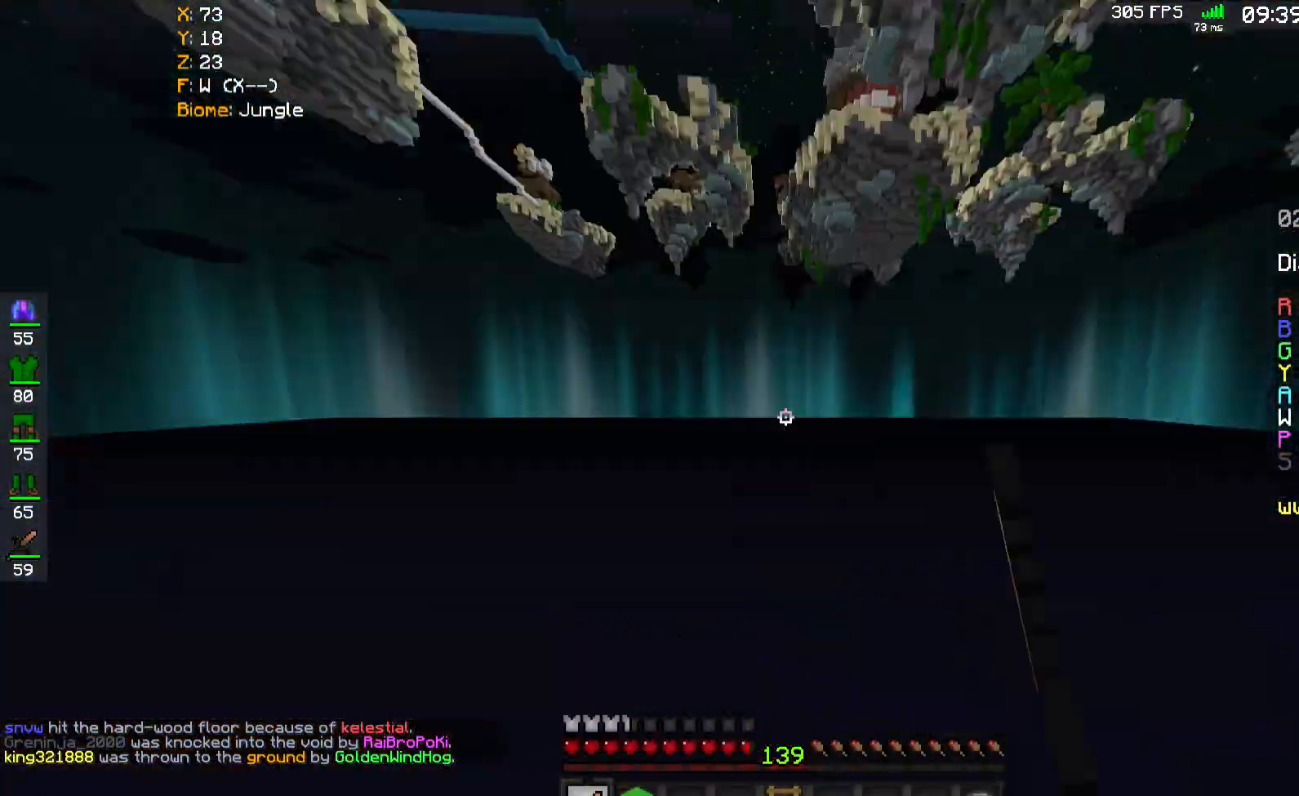
{"keys": ["space", "w"], "mouse": ["left", "right"], "events": []}
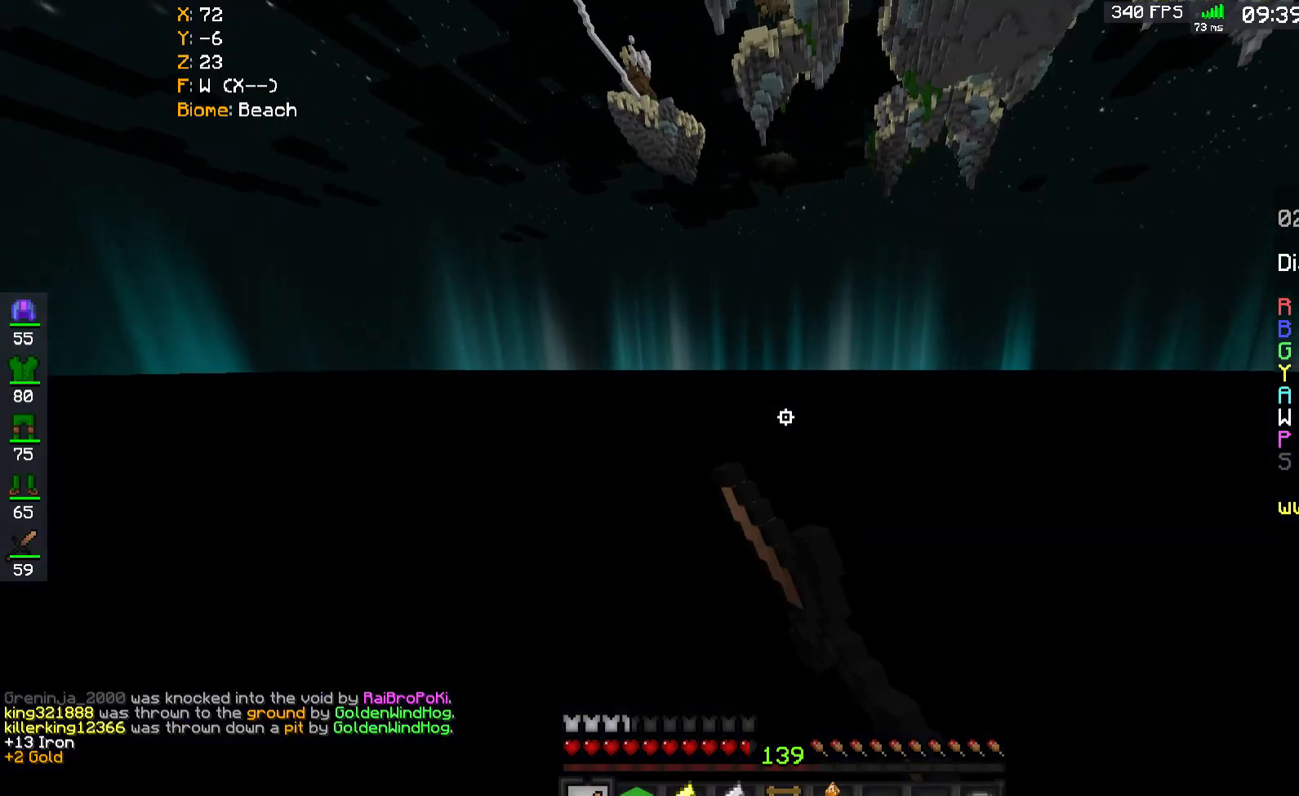
{"keys": [], "mouse": ["left", "right"], "events": [[33, "space", "up"], [233, "mouse_right", "up"], [267, "mouse_left", "up"], [300, "w", "up"], [367, "mouse_left", "down"], [367, "mouse_right", "down"]]}
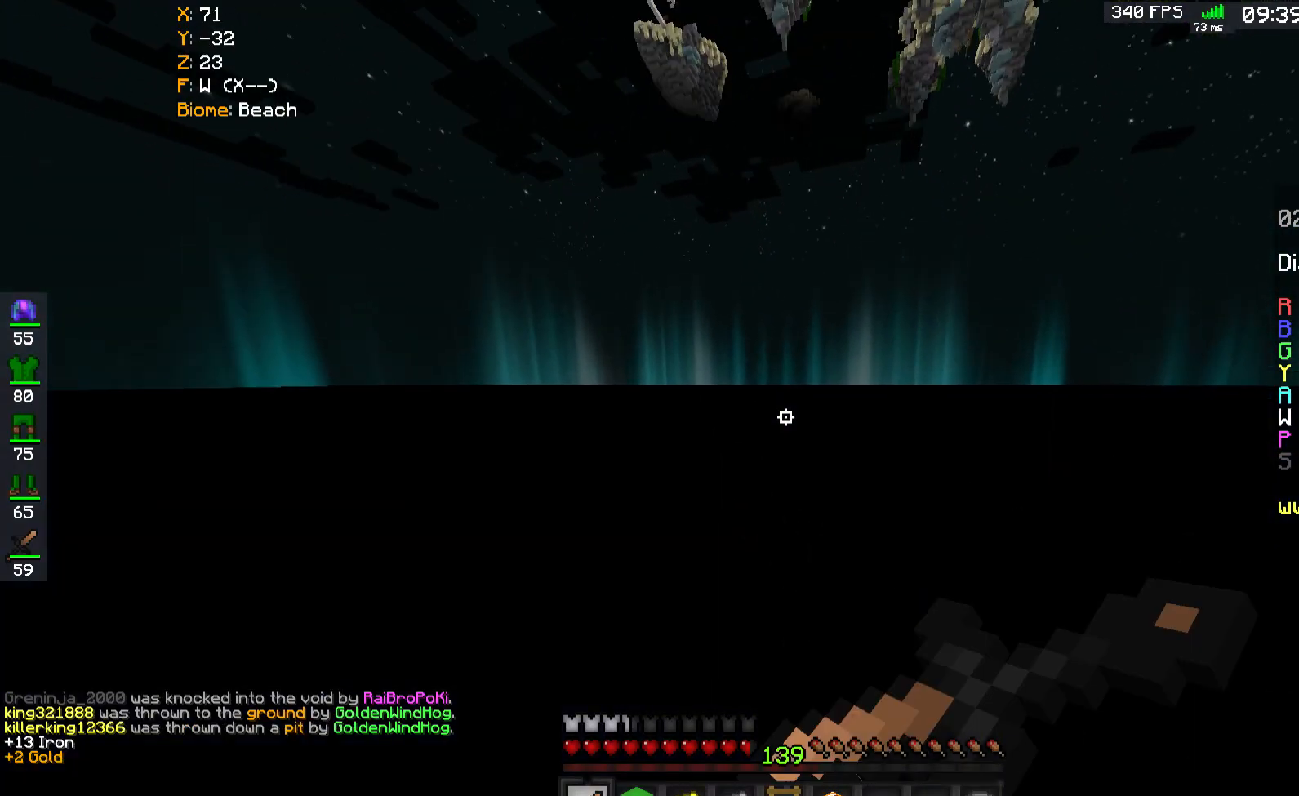
{"keys": [], "mouse": [], "events": [[100, "mouse_left", "up"], [100, "mouse_right", "up"]]}
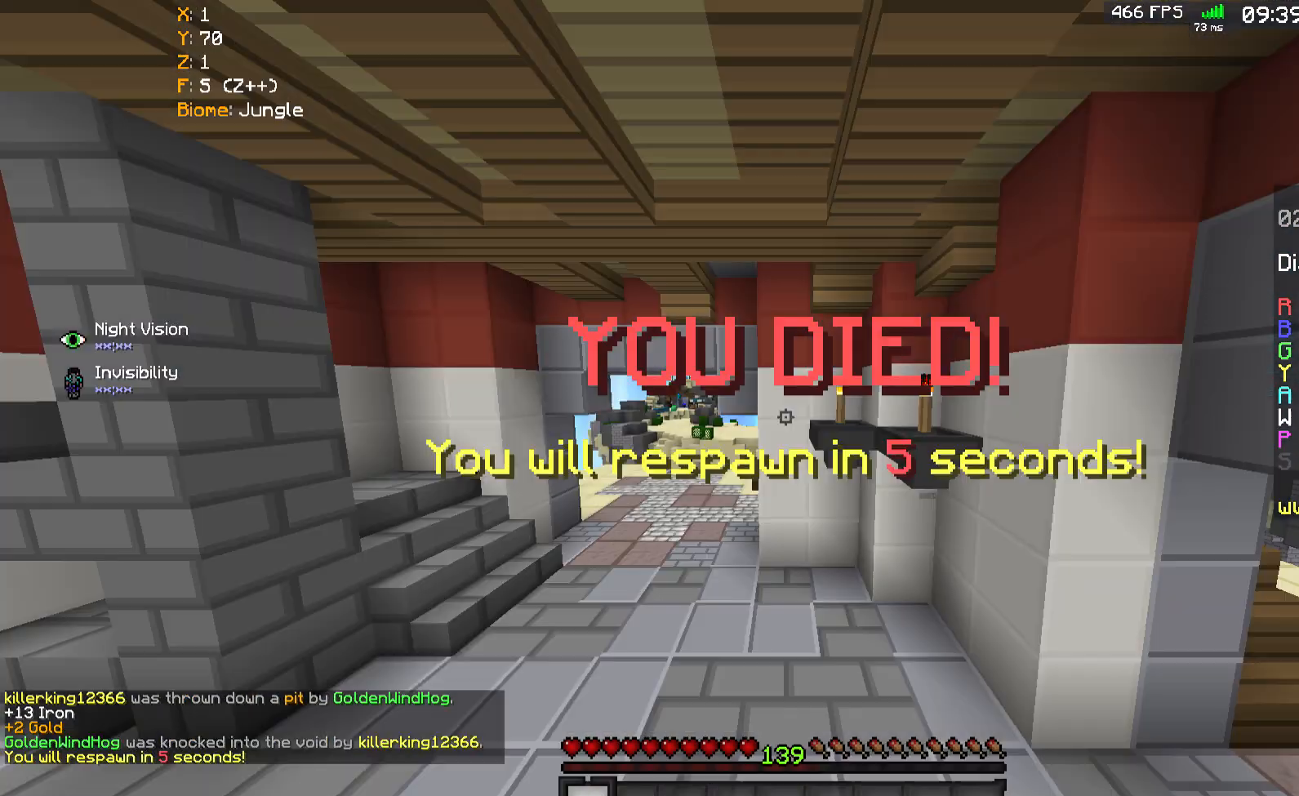
{"keys": [], "mouse": [], "events": []}
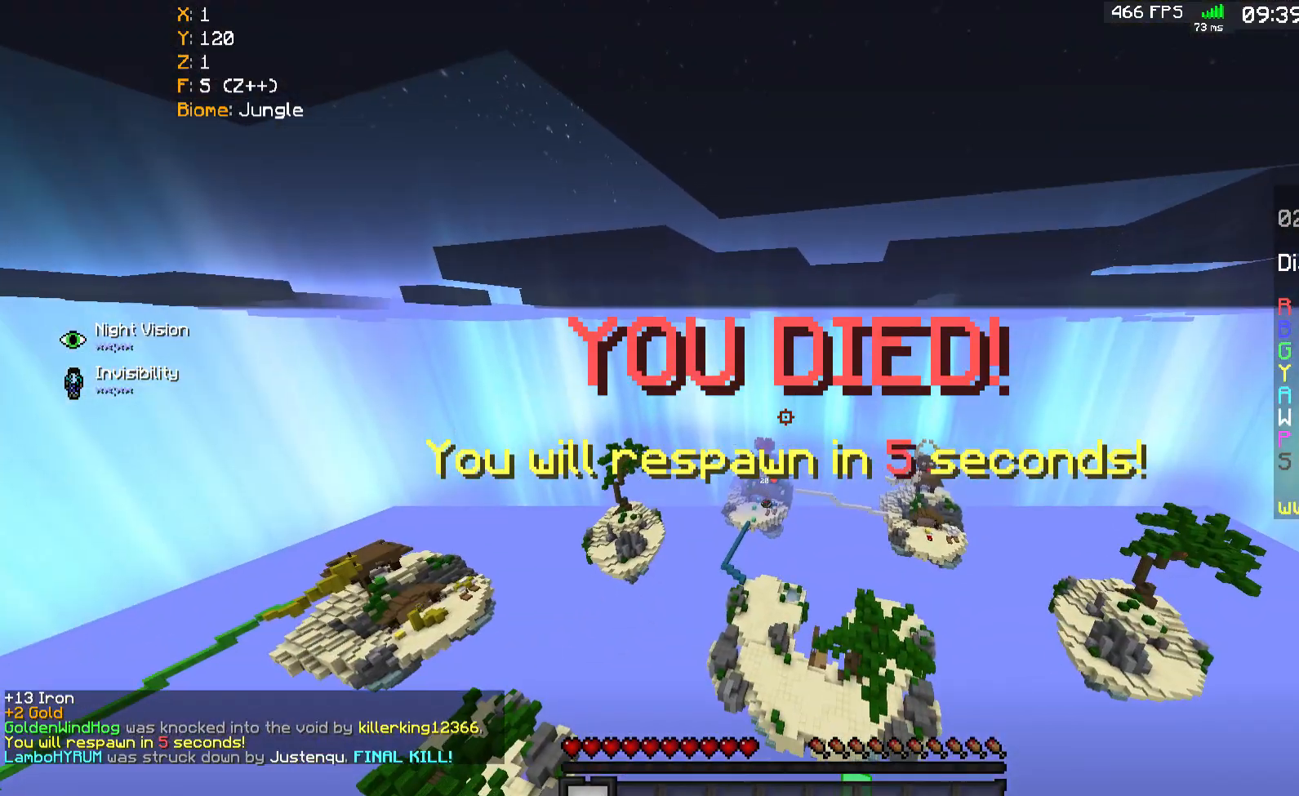
{"keys": [], "mouse": [], "events": []}
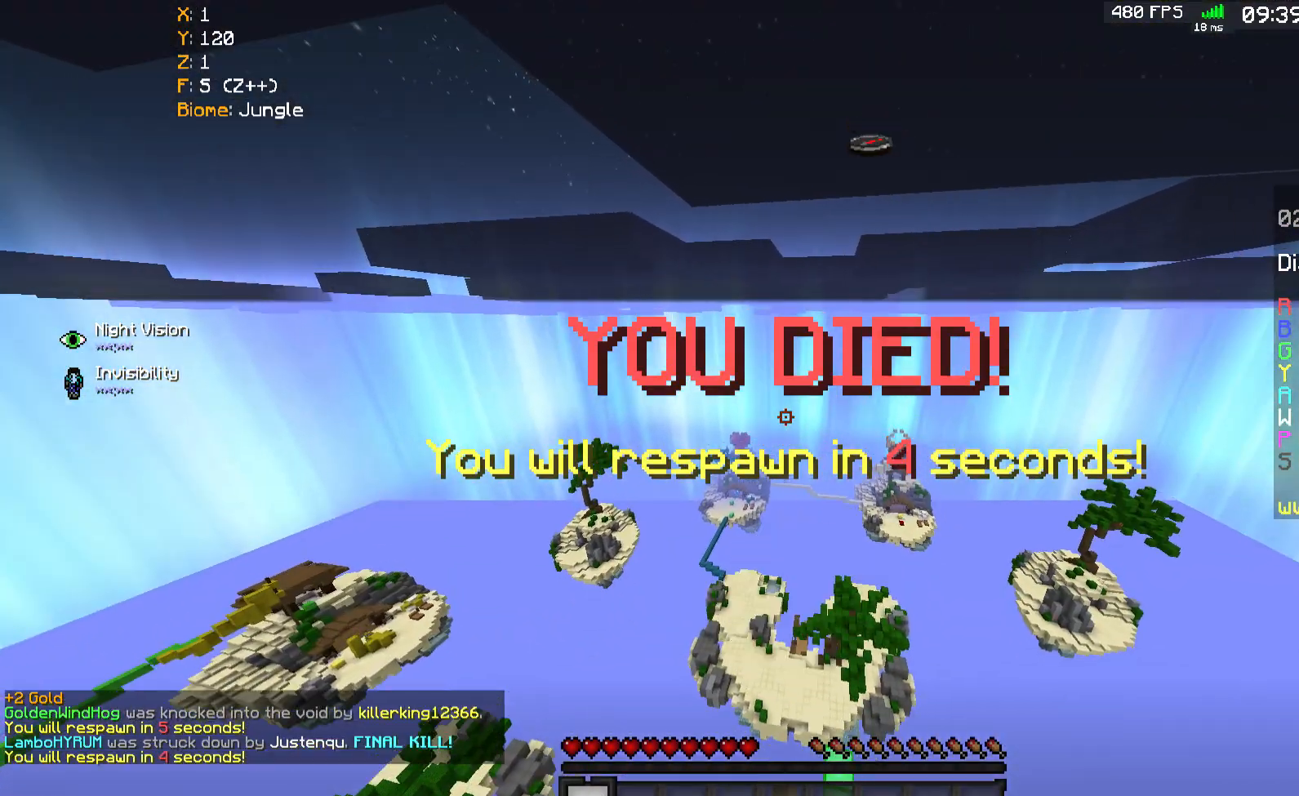
{"keys": [], "mouse": [], "events": []}
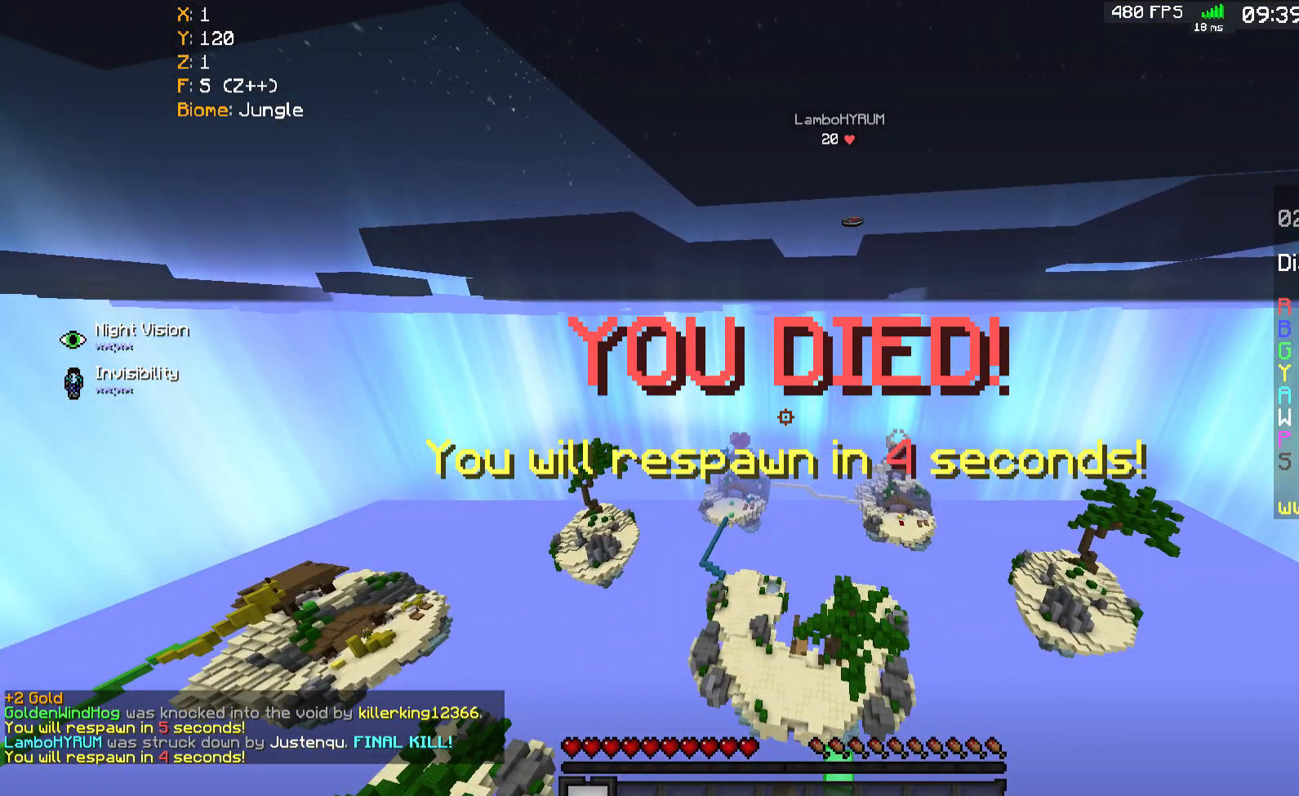
{"keys": [], "mouse": [], "events": []}
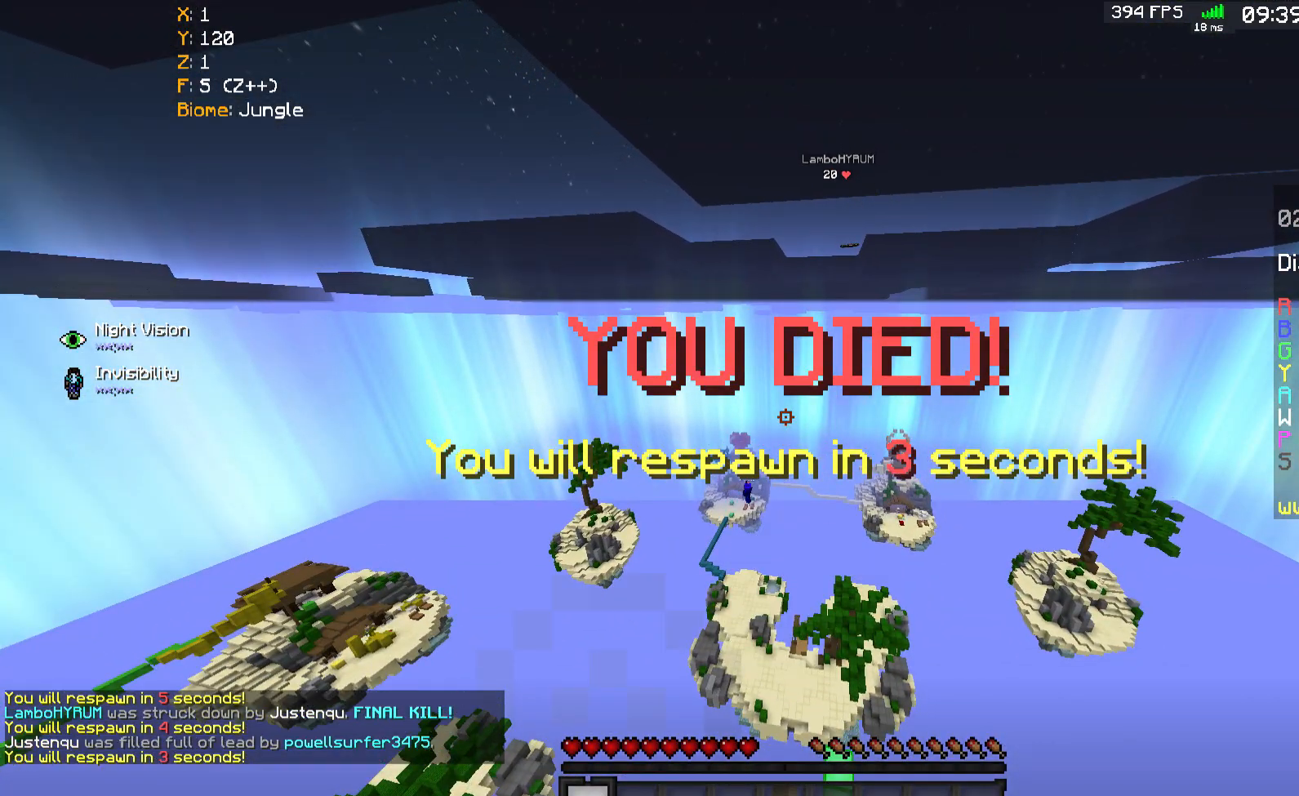
{"keys": [], "mouse": [], "events": []}
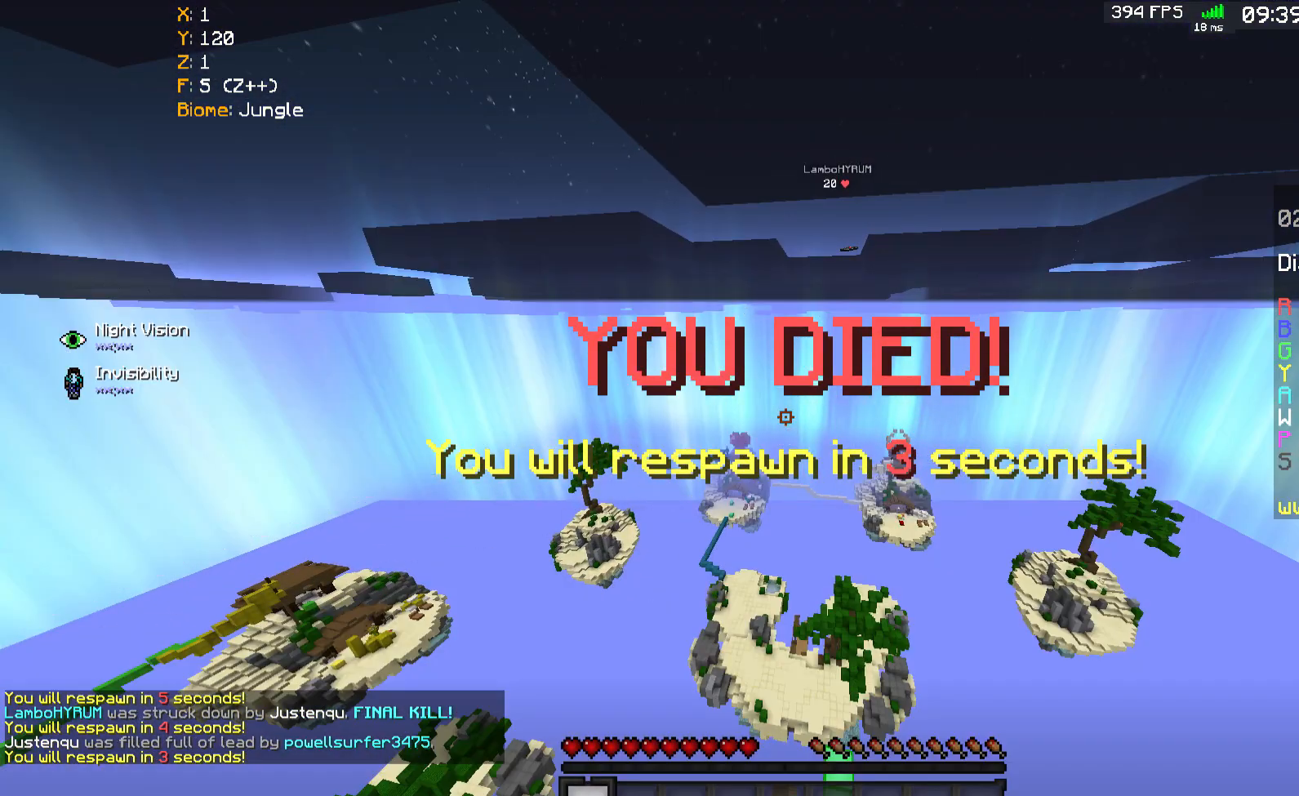
{"keys": [], "mouse": ["left"], "events": [[400, "mouse_left", "down"], [433, "mouse_right", "down"], [500, "mouse_right", "up"]]}
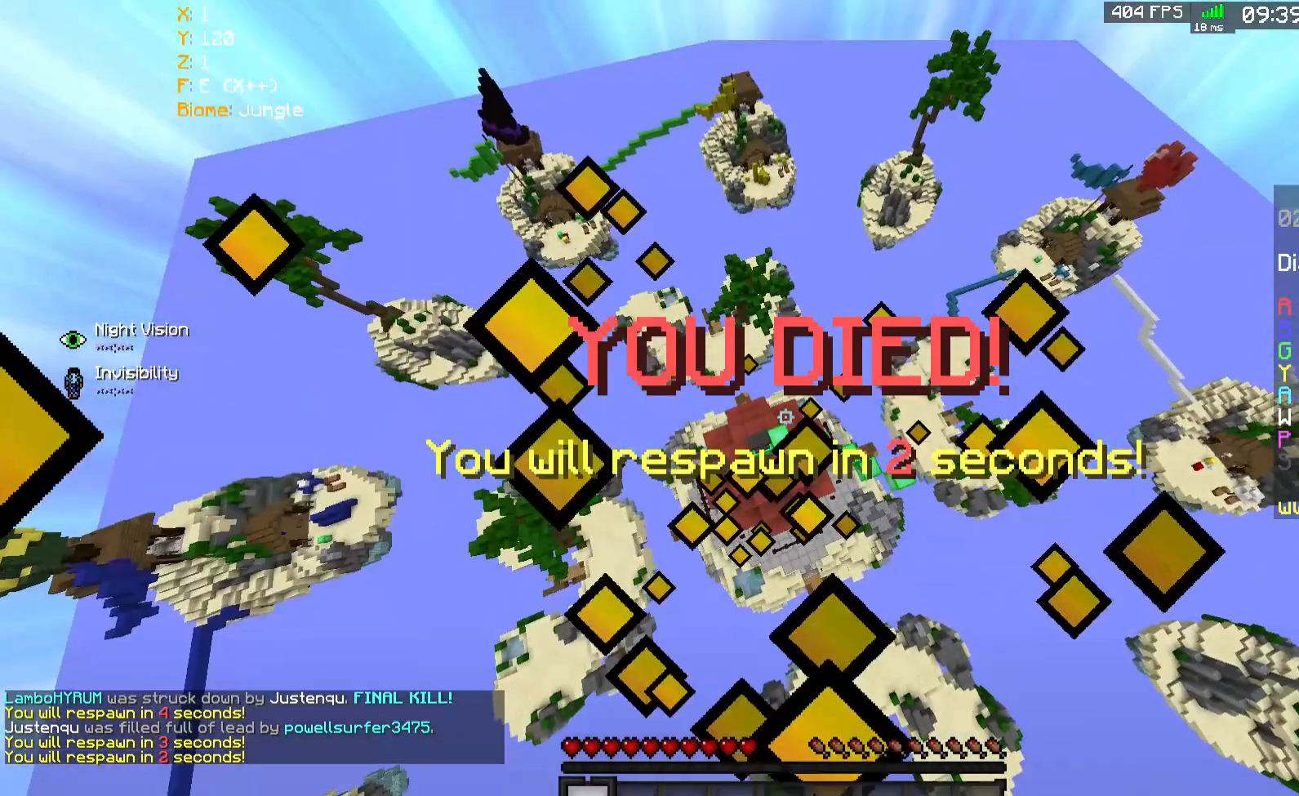
{"keys": [], "mouse": [], "events": [[33, "mouse_left", "up"], [233, "mouse_left", "down"], [233, "mouse_right", "down"], [333, "mouse_right", "up"], [400, "mouse_left", "up"]]}
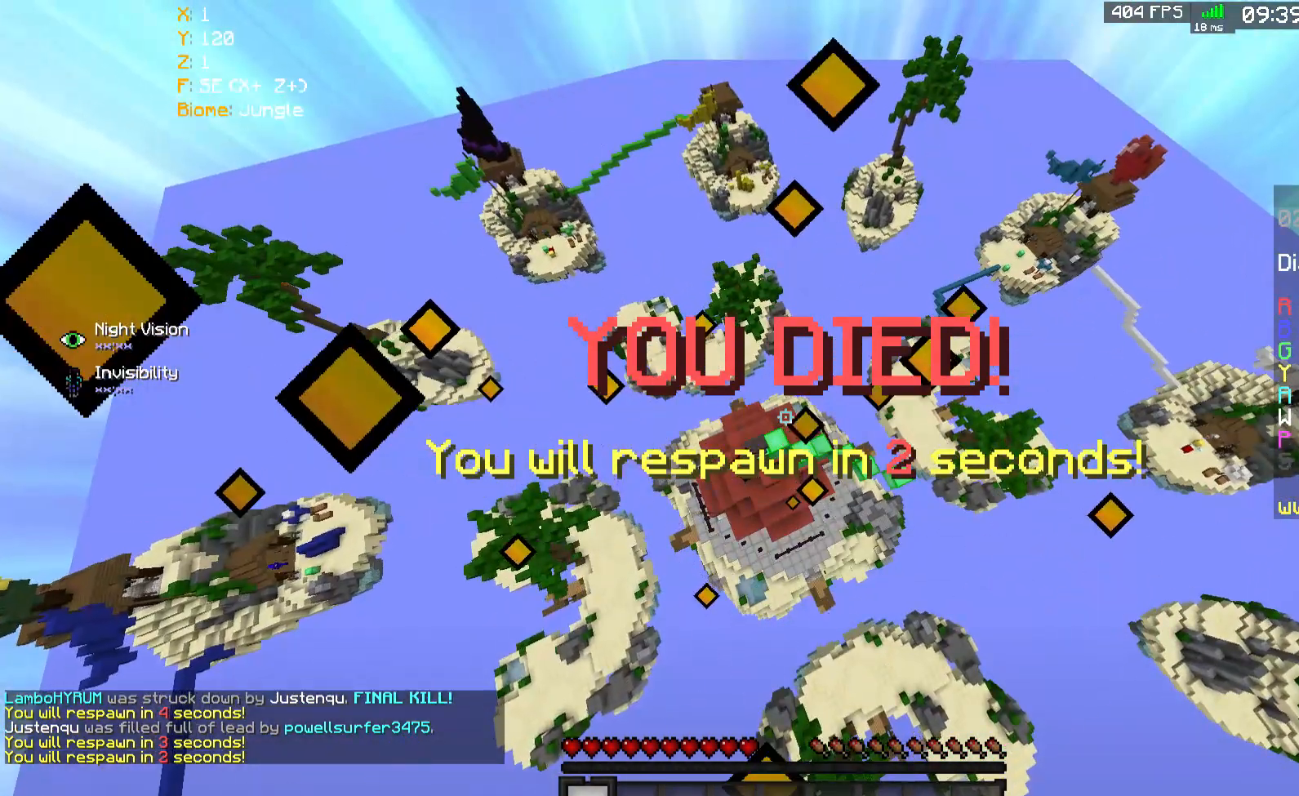
{"keys": ["d", "w"], "mouse": [], "events": [[33, "mouse_left", "down"], [33, "mouse_right", "down"], [100, "d", "down"], [100, "mouse_right", "up"], [200, "mouse_left", "up"], [367, "mouse_left", "down"], [367, "mouse_right", "down"], [400, "w", "down"], [433, "mouse_right", "up"], [467, "mouse_left", "up"]]}
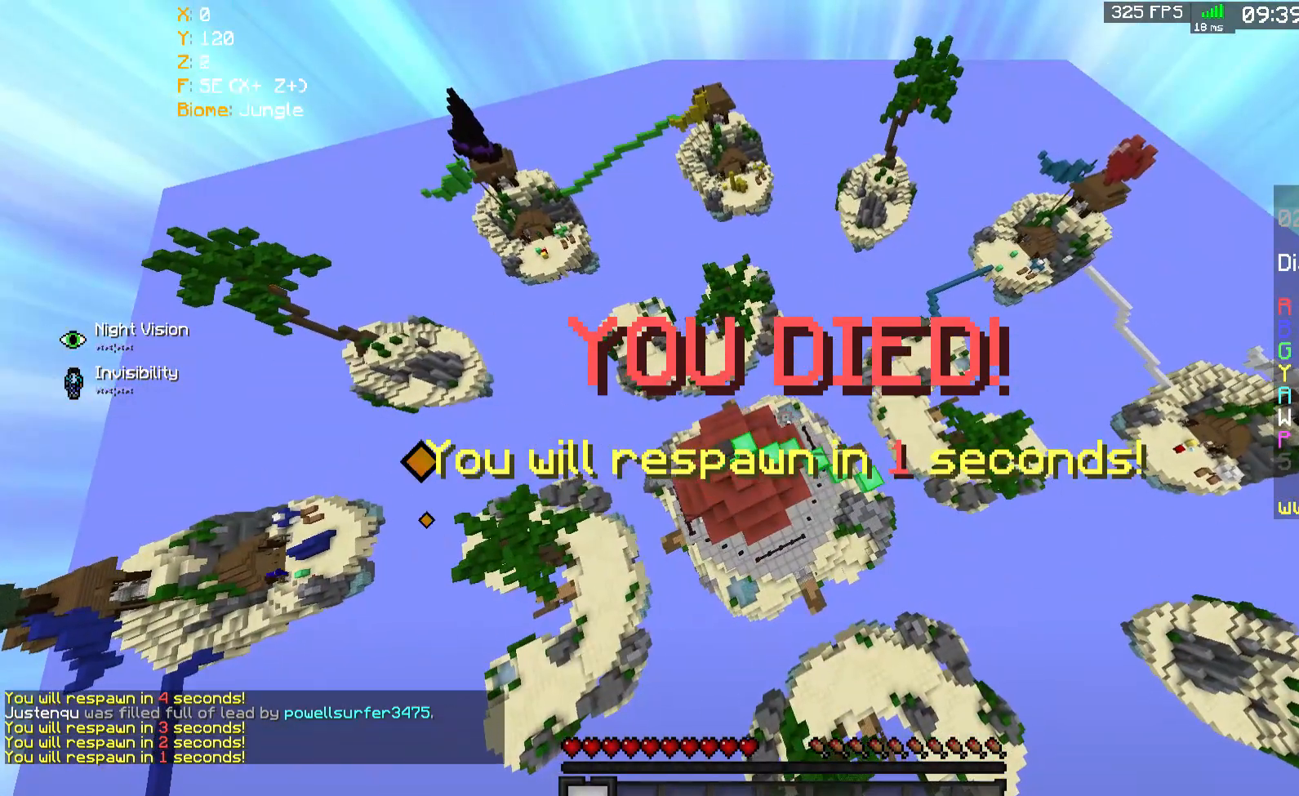
{"keys": [], "mouse": ["left"], "events": [[133, "mouse_left", "down"], [133, "mouse_right", "down"], [200, "mouse_right", "up"], [233, "mouse_left", "up"], [400, "mouse_right", "down"], [433, "mouse_left", "down"], [500, "d", "up"], [500, "mouse_right", "up"], [500, "w", "up"]]}
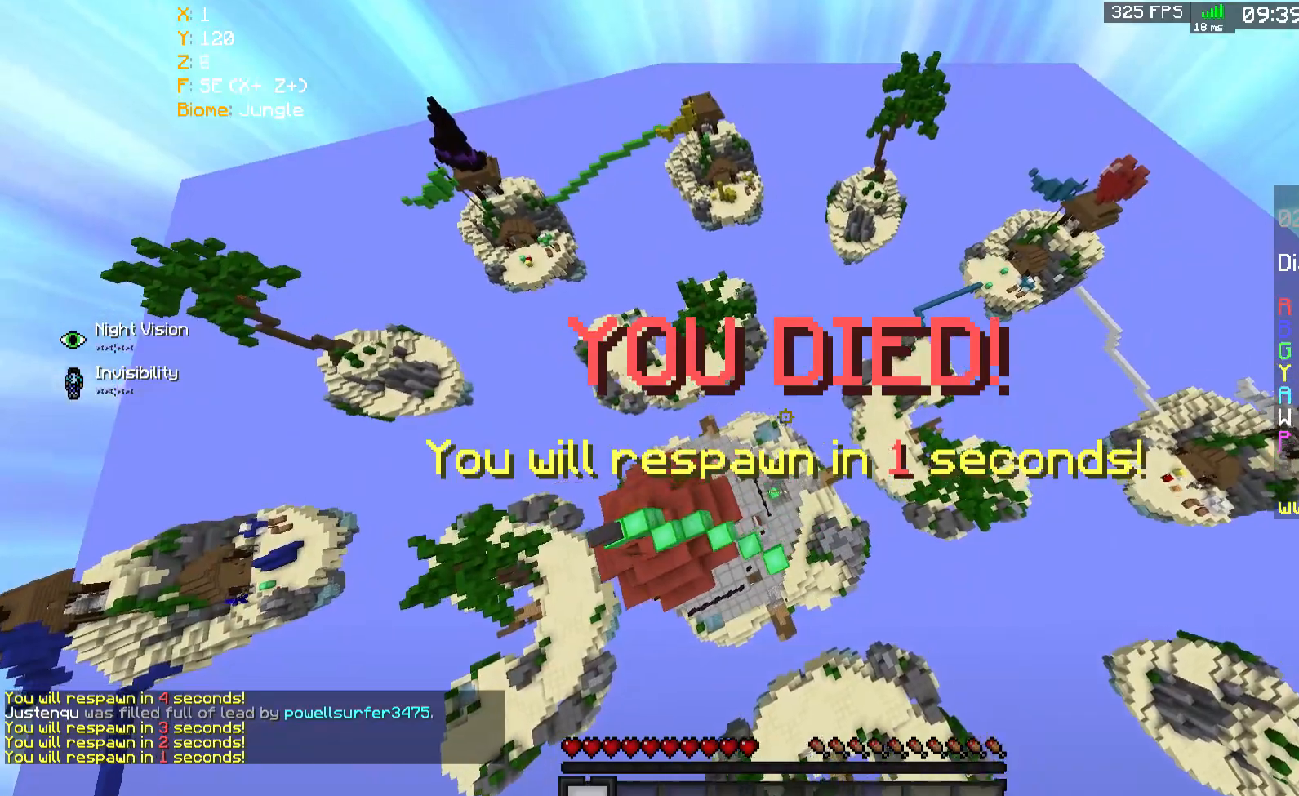
{"keys": [], "mouse": ["left", "right"], "events": [[33, "mouse_left", "up"], [333, "mouse_right", "down"], [367, "mouse_left", "down"]]}
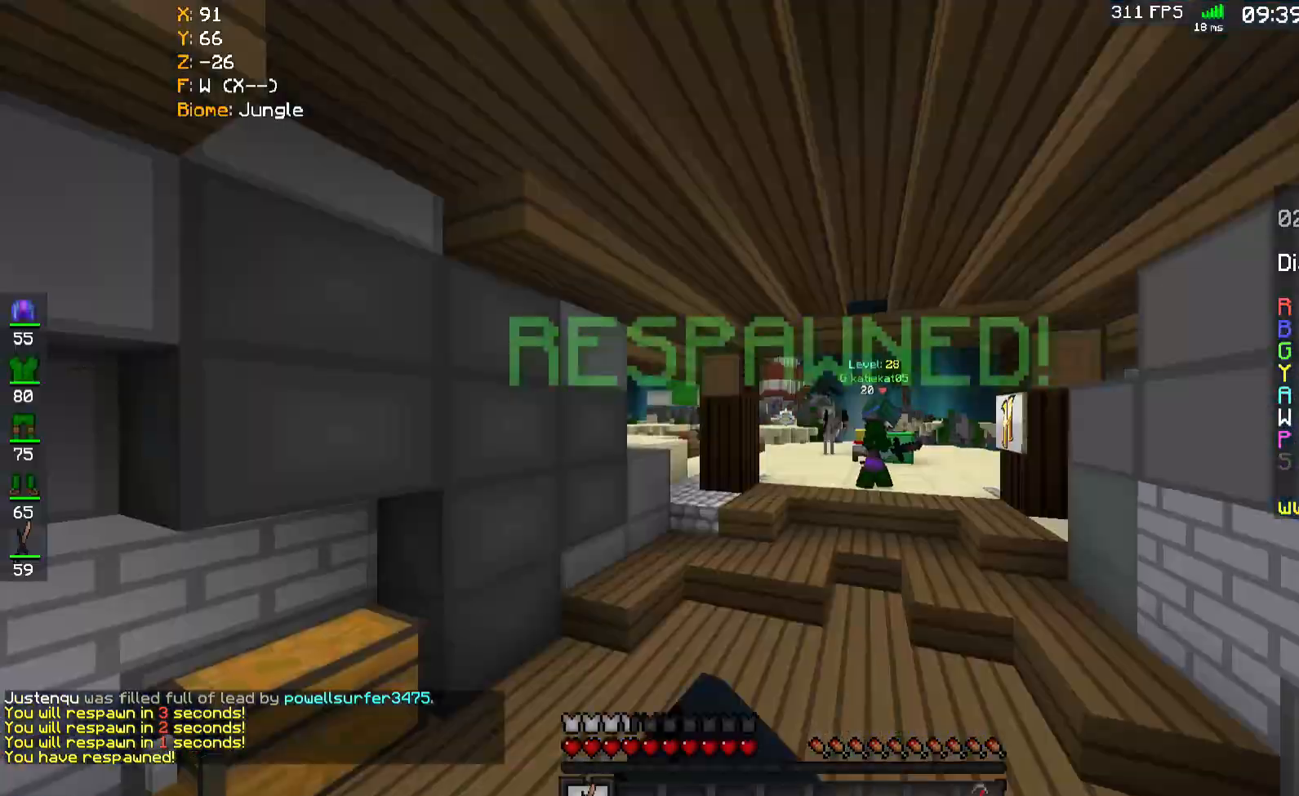
{"keys": [], "mouse": [], "events": [[33, "mouse_left", "up"], [33, "mouse_right", "up"], [167, "mouse_left", "down"], [167, "mouse_right", "down"], [333, "mouse_left", "up"], [333, "mouse_right", "up"]]}
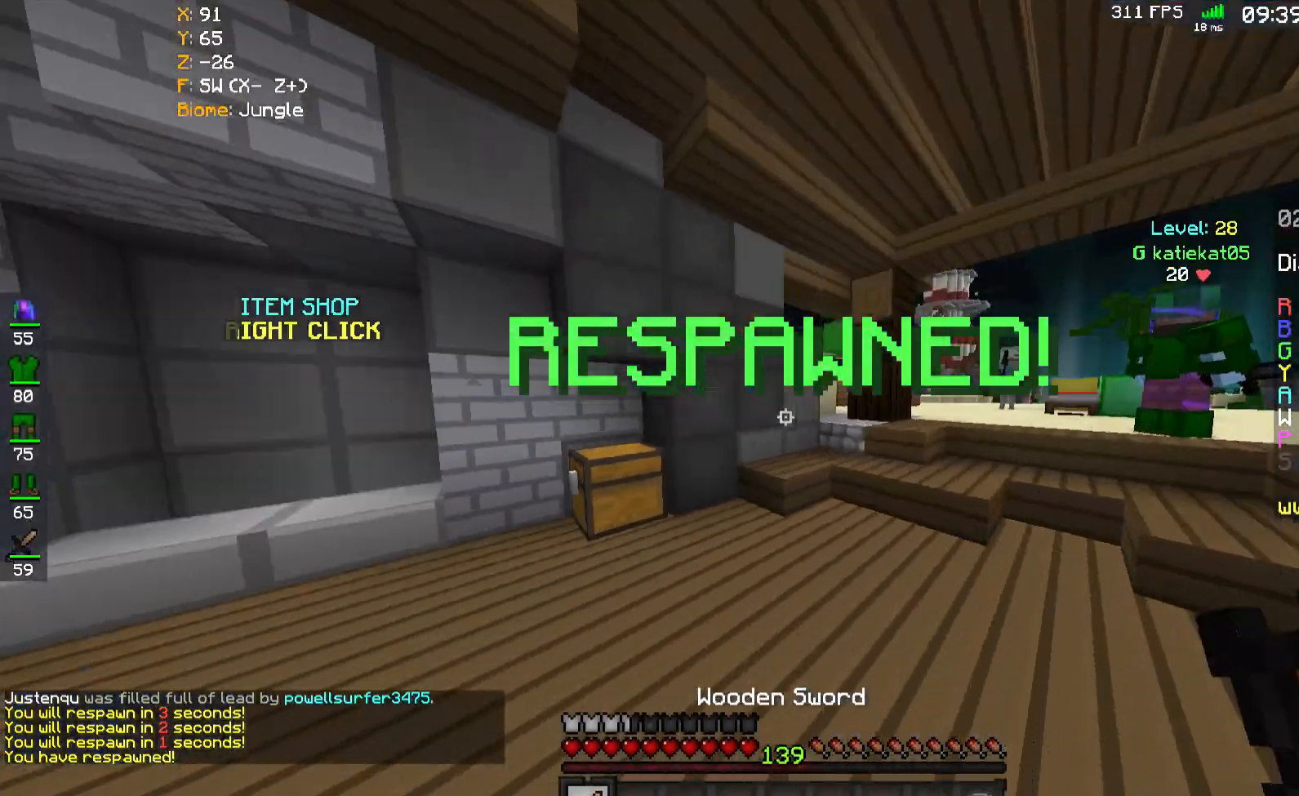
{"keys": ["shift"], "mouse": [], "events": [[367, "shift", "down"]]}